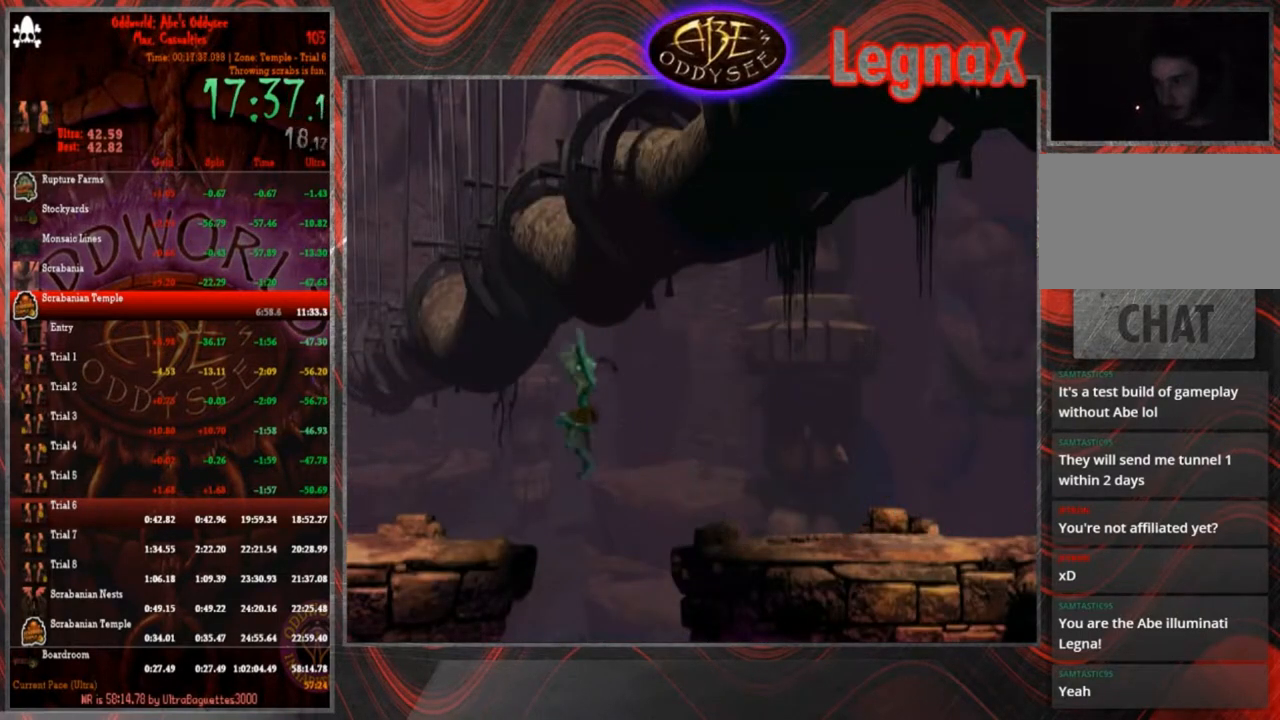
Gameplay with a controller (PlayStation layout); each line is a JSON object with the inputs held at the frame after it. "events" lists button and stick changes between this image and that frame as [ms after this image, input, new state], when the widget could be followed in between. Not read: L3 R3 right_stick.
{"buttons": [], "left_stick": "center", "events": [[367, "left_stick", "center"]]}
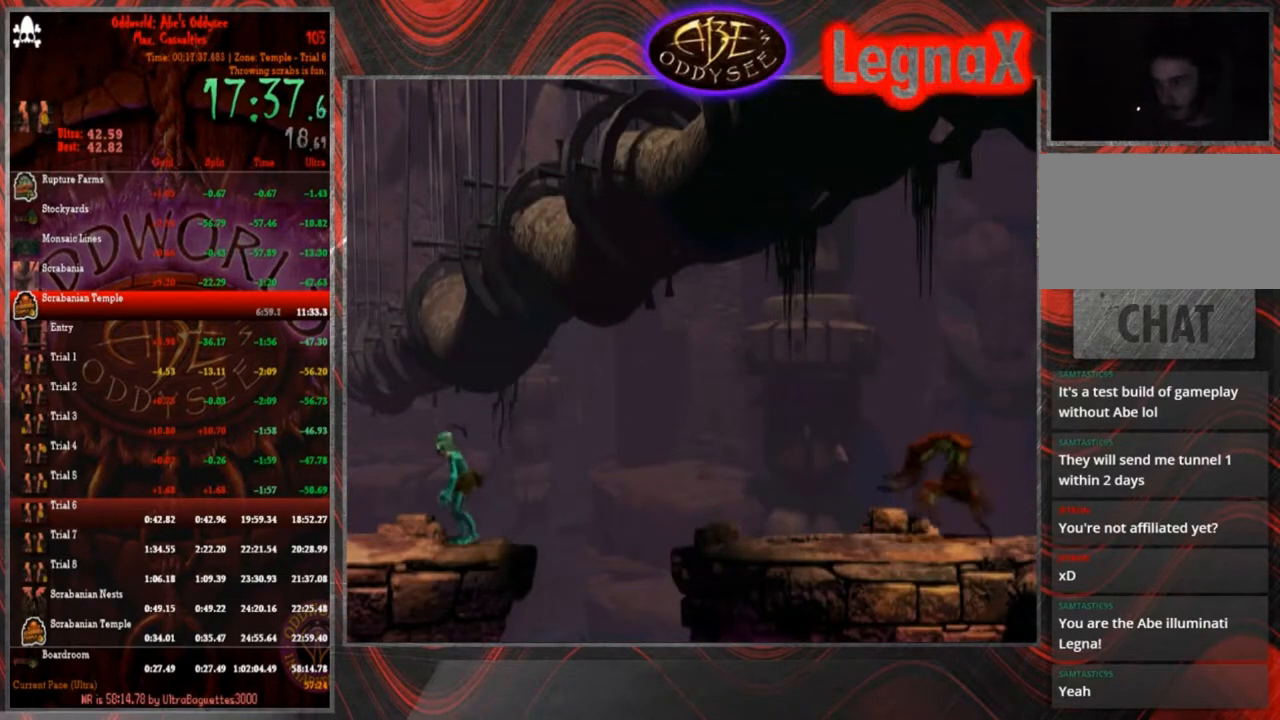
{"buttons": ["L1", "R1"], "left_stick": "center", "events": [[500, "L1", "down"], [500, "R1", "down"]]}
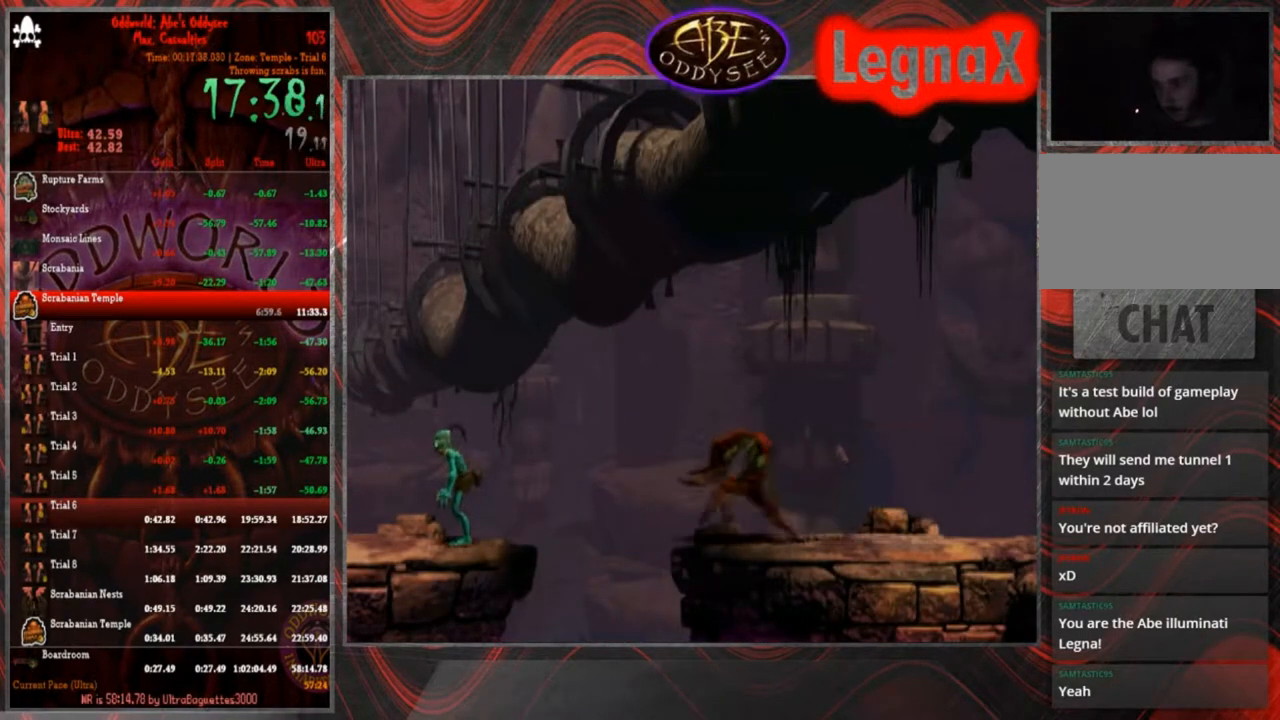
{"buttons": ["R1"], "left_stick": "left", "events": [[134, "L1", "up"], [134, "R1", "up"], [267, "R1", "down"], [334, "left_stick", "left"]]}
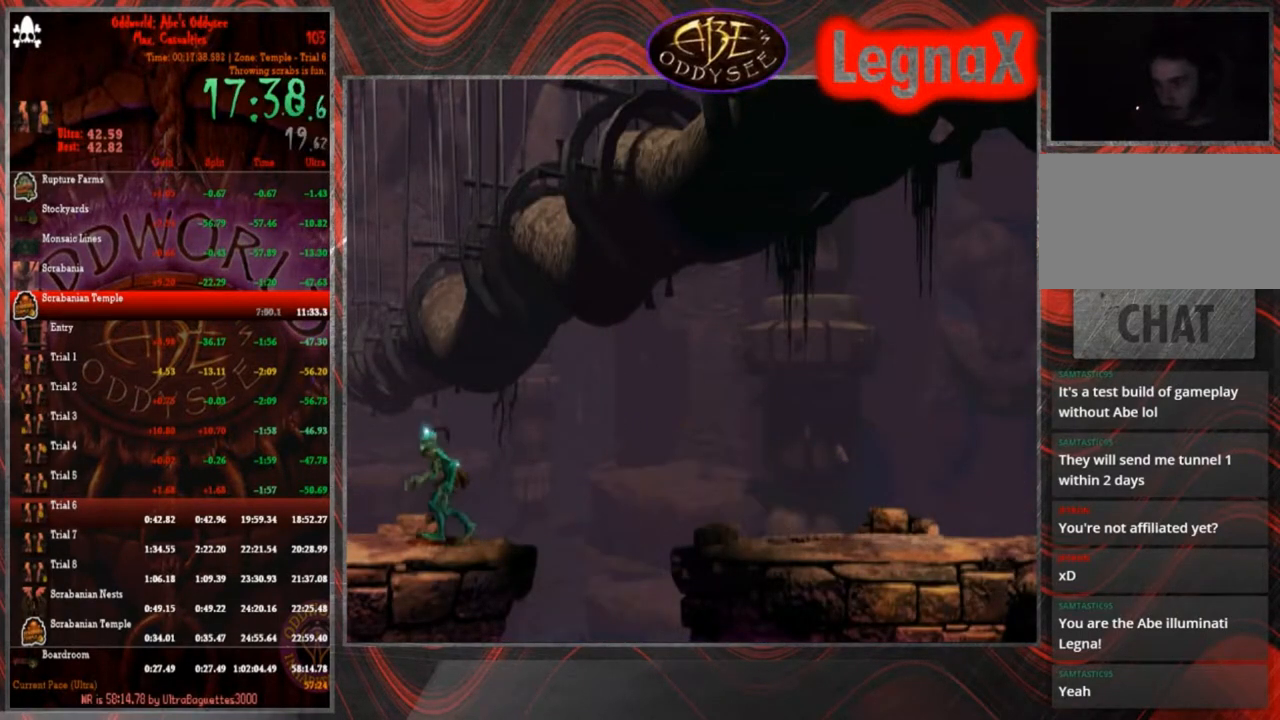
{"buttons": ["R1"], "left_stick": "left", "events": []}
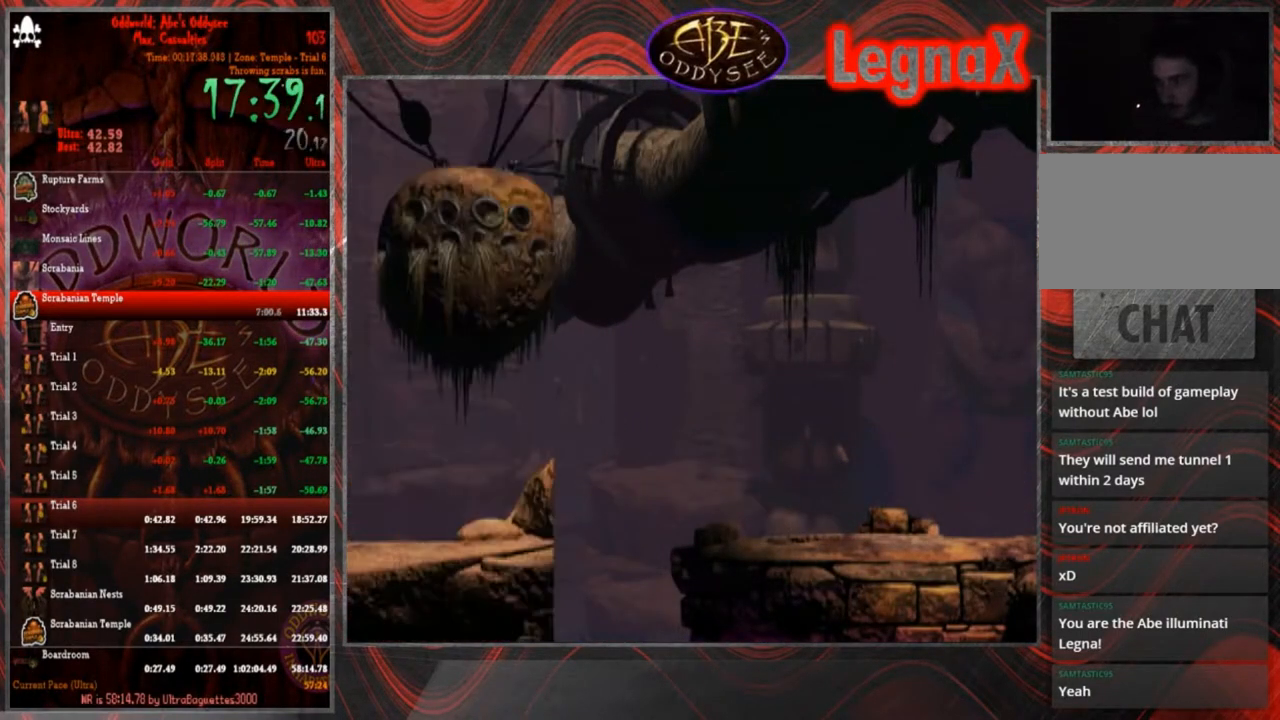
{"buttons": ["R1"], "left_stick": "left", "events": []}
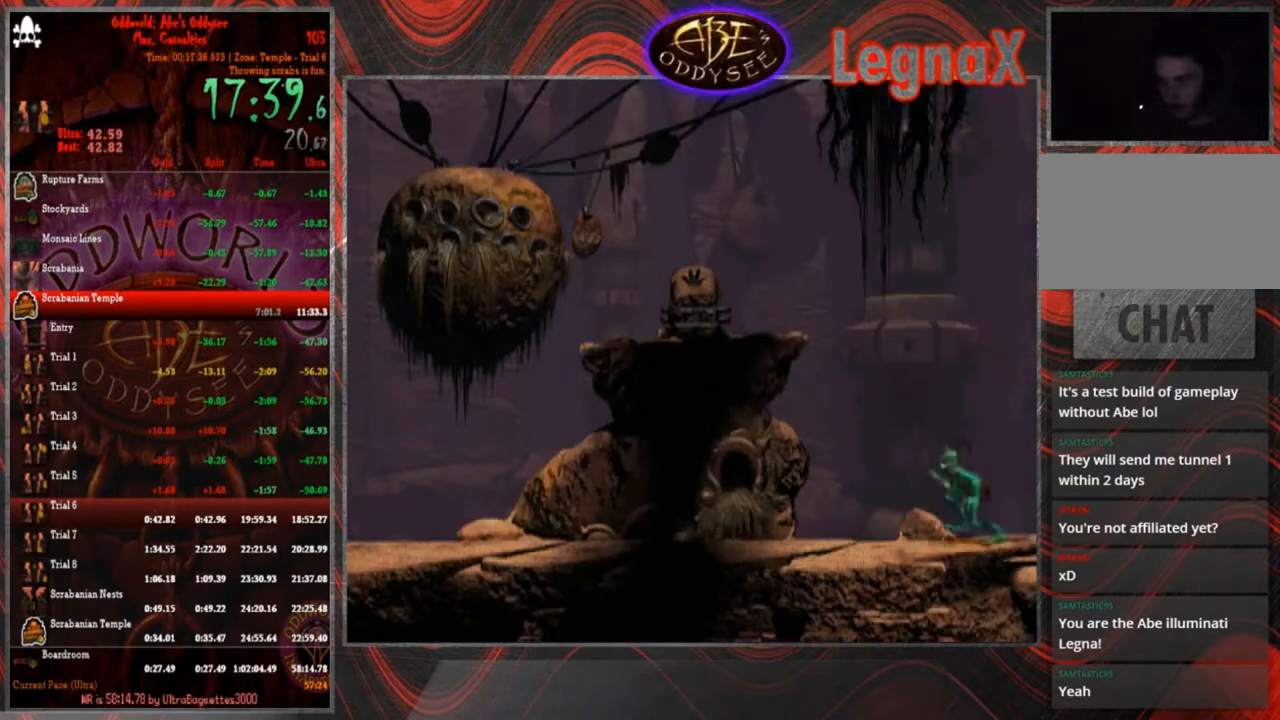
{"buttons": ["TRIANGLE", "R1"], "left_stick": "up", "events": [[166, "TRIANGLE", "down"], [233, "left_stick", "up"]]}
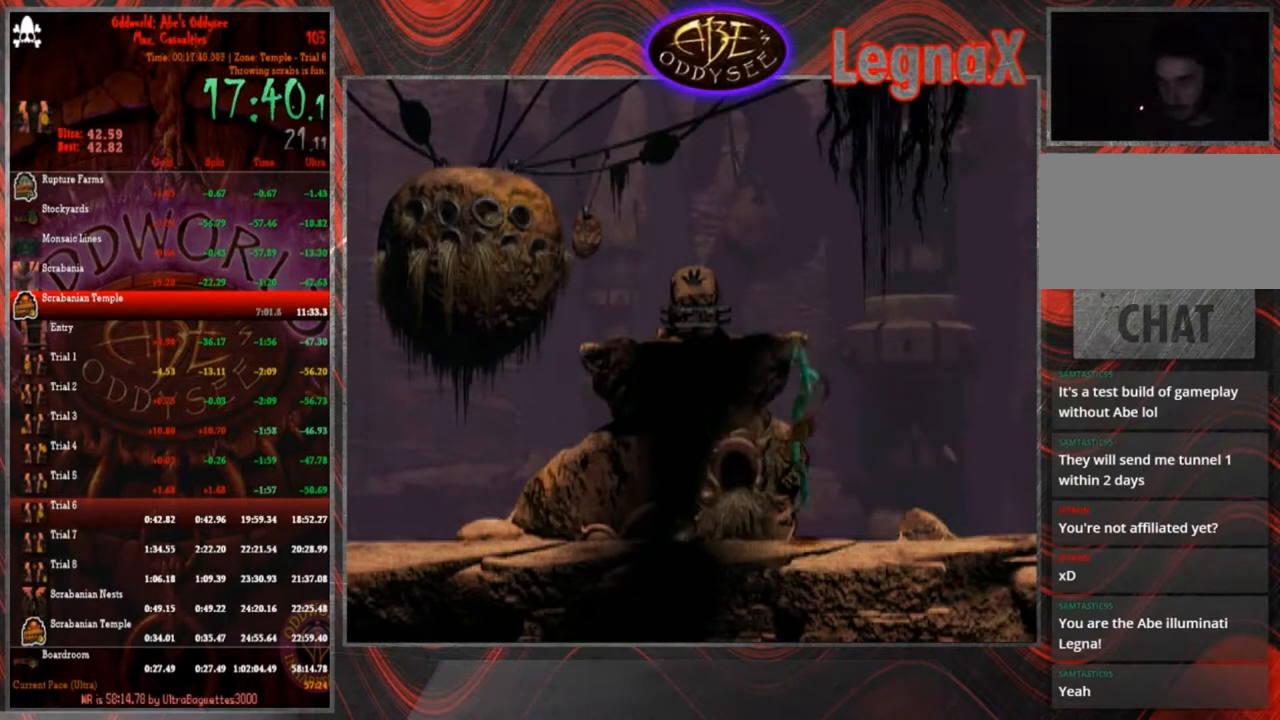
{"buttons": [], "left_stick": "left", "events": [[167, "R1", "up"], [167, "TRIANGLE", "up"], [167, "left_stick", "center"], [467, "left_stick", "left"]]}
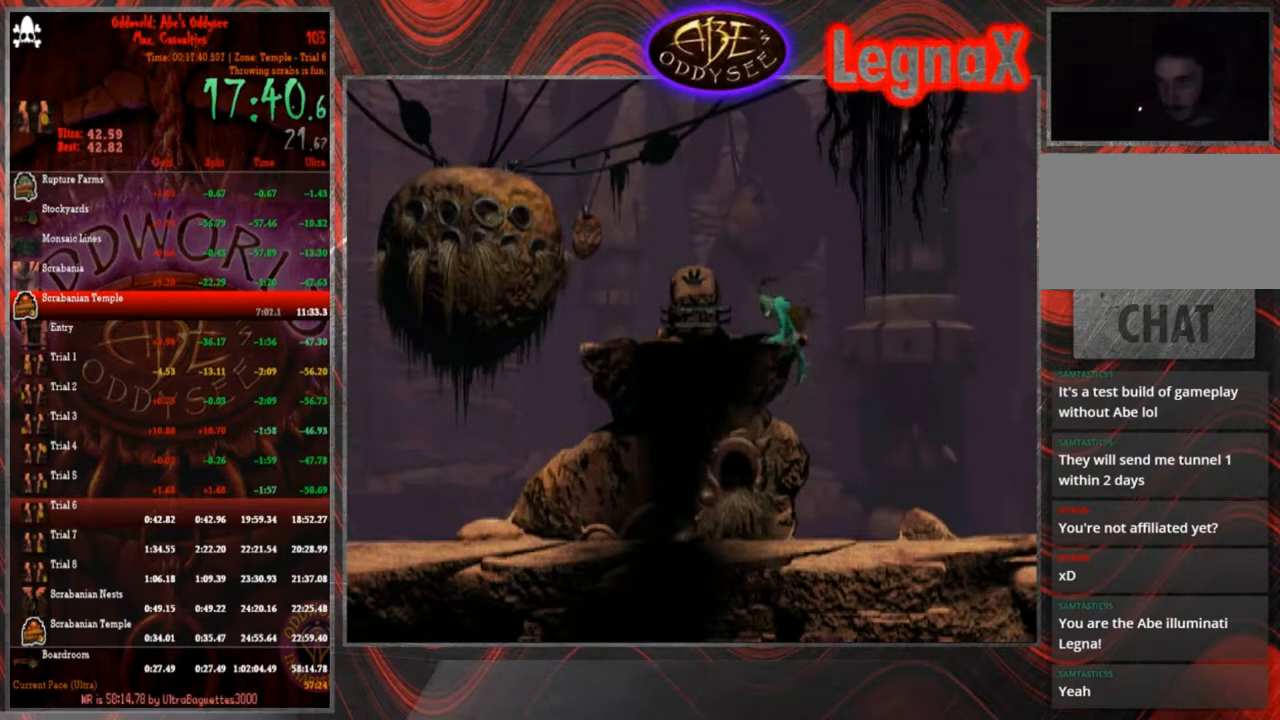
{"buttons": [], "left_stick": "left", "events": []}
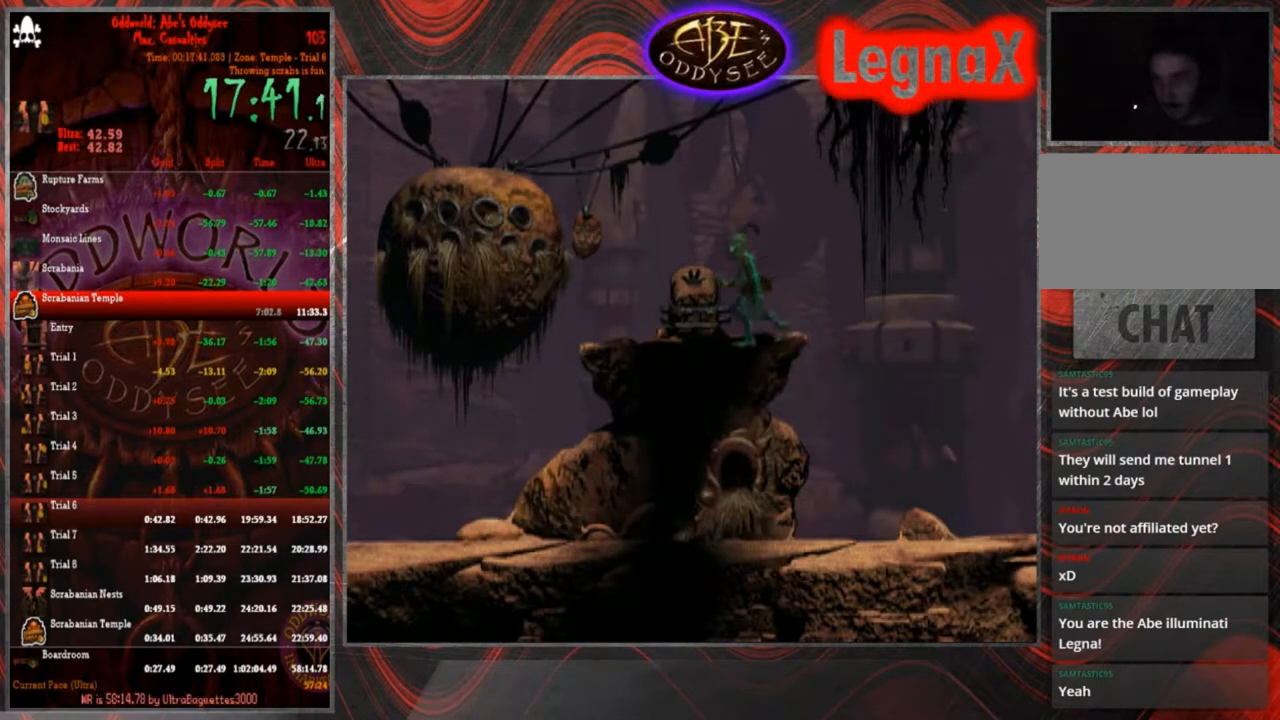
{"buttons": [], "left_stick": "up", "events": [[134, "left_stick", "up"]]}
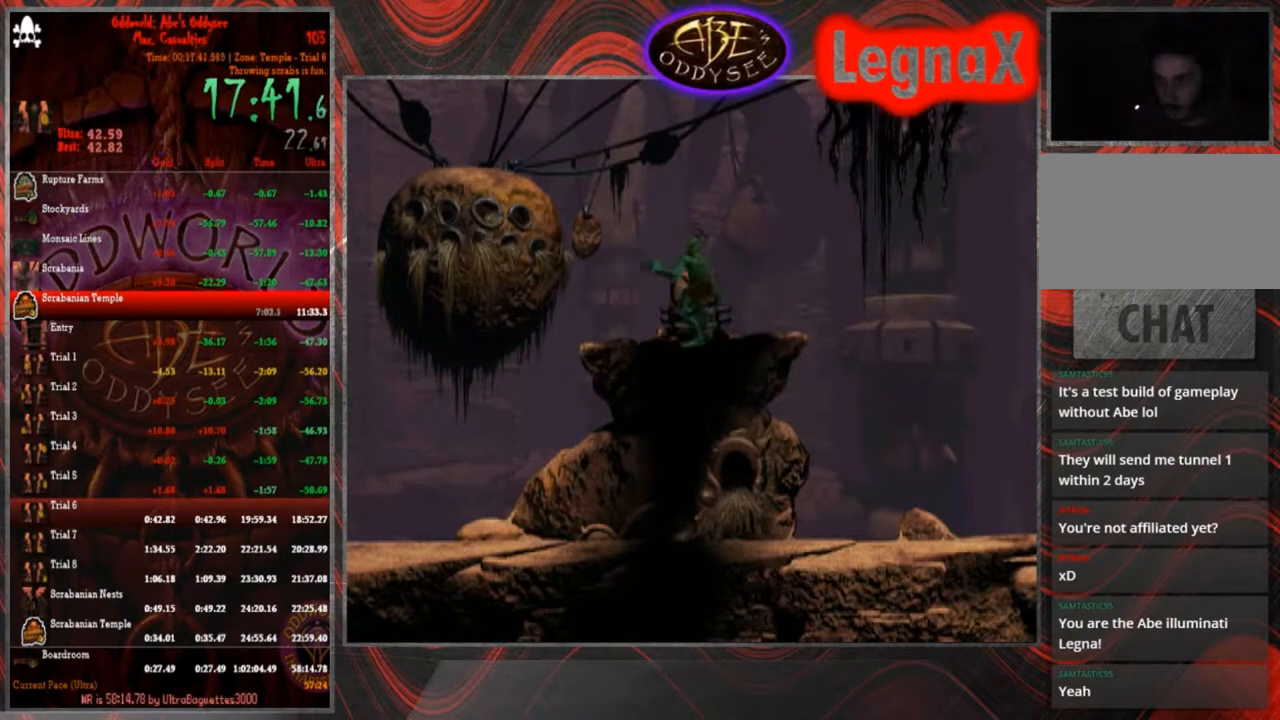
{"buttons": [], "left_stick": "center", "events": [[300, "left_stick", "center"]]}
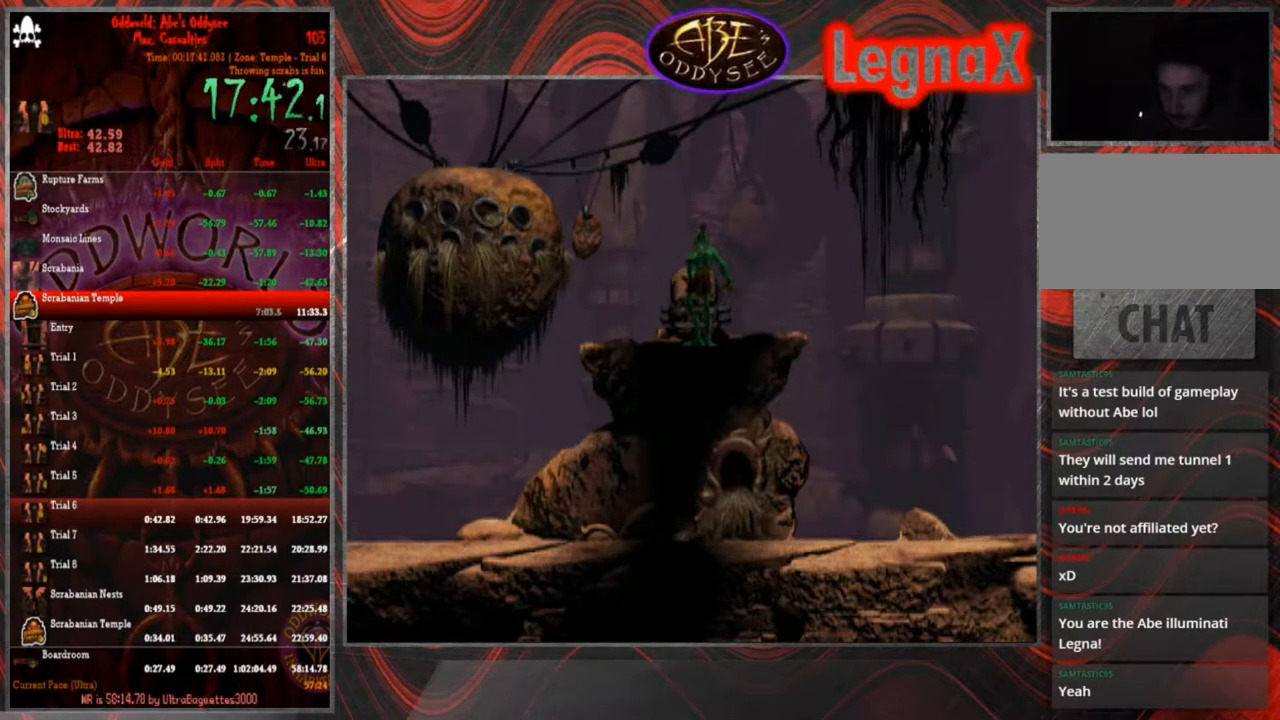
{"buttons": [], "left_stick": "center", "events": []}
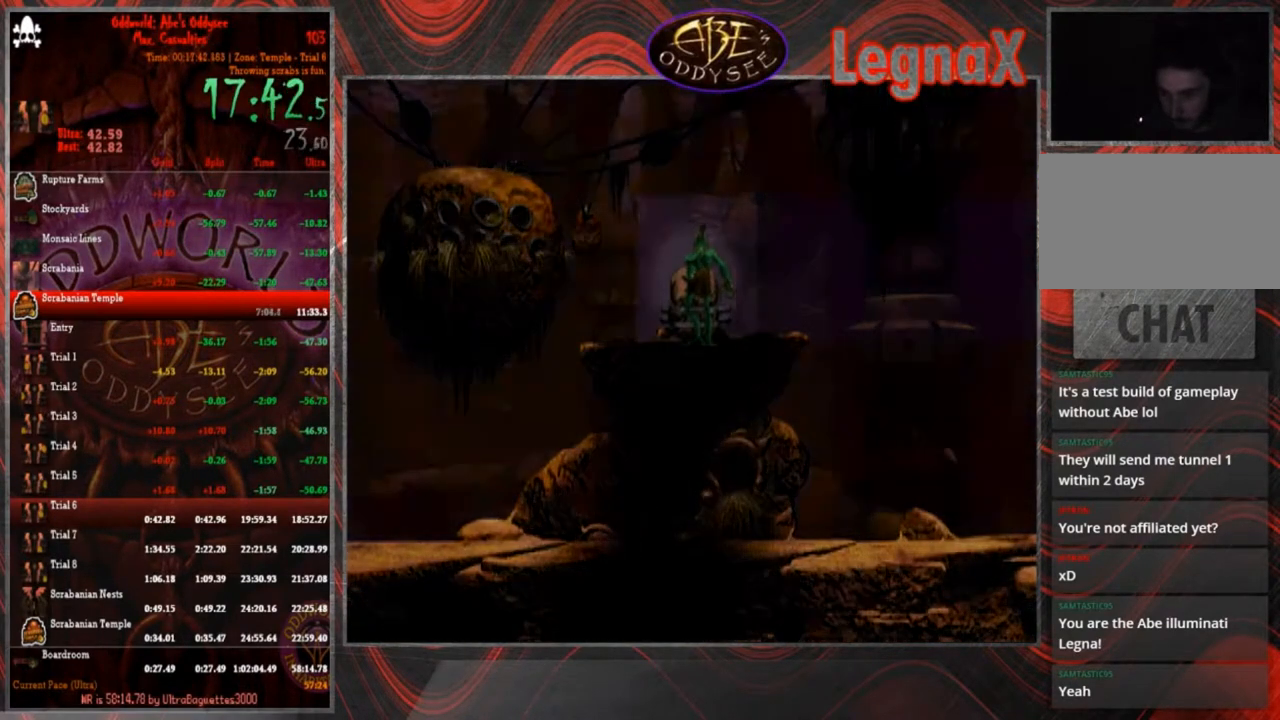
{"buttons": [], "left_stick": "center", "events": []}
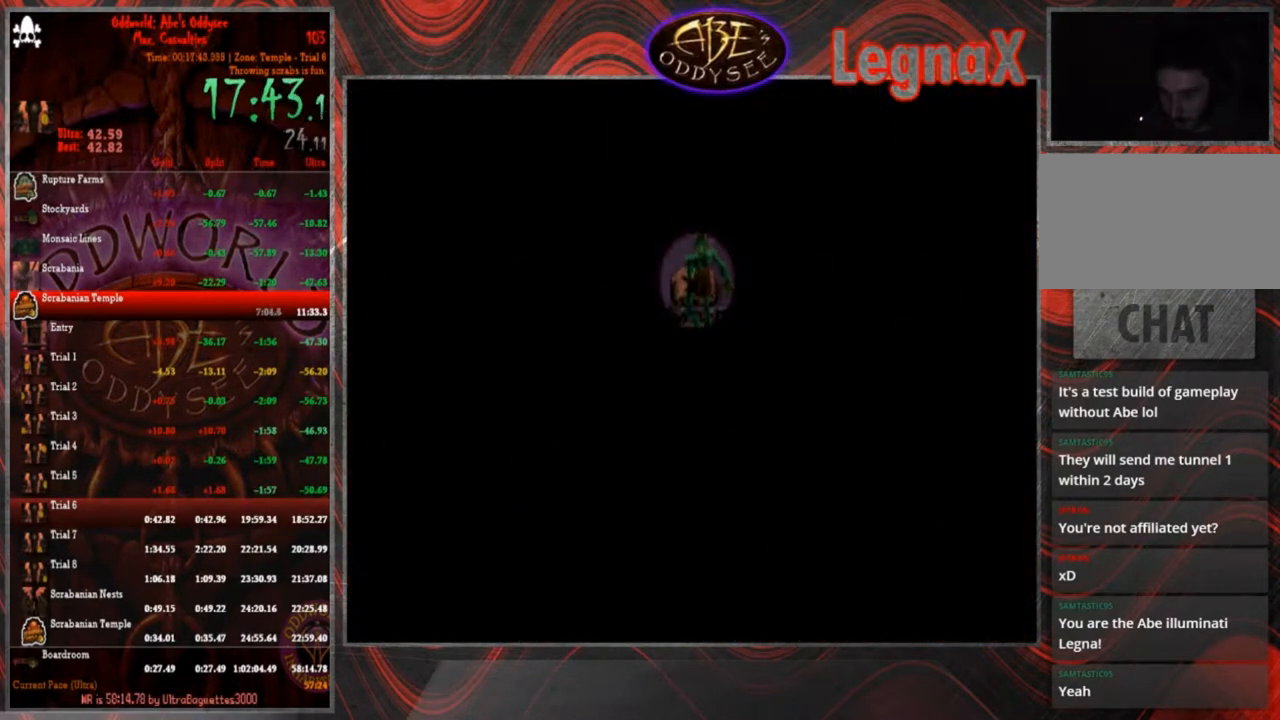
{"buttons": [], "left_stick": "center", "events": []}
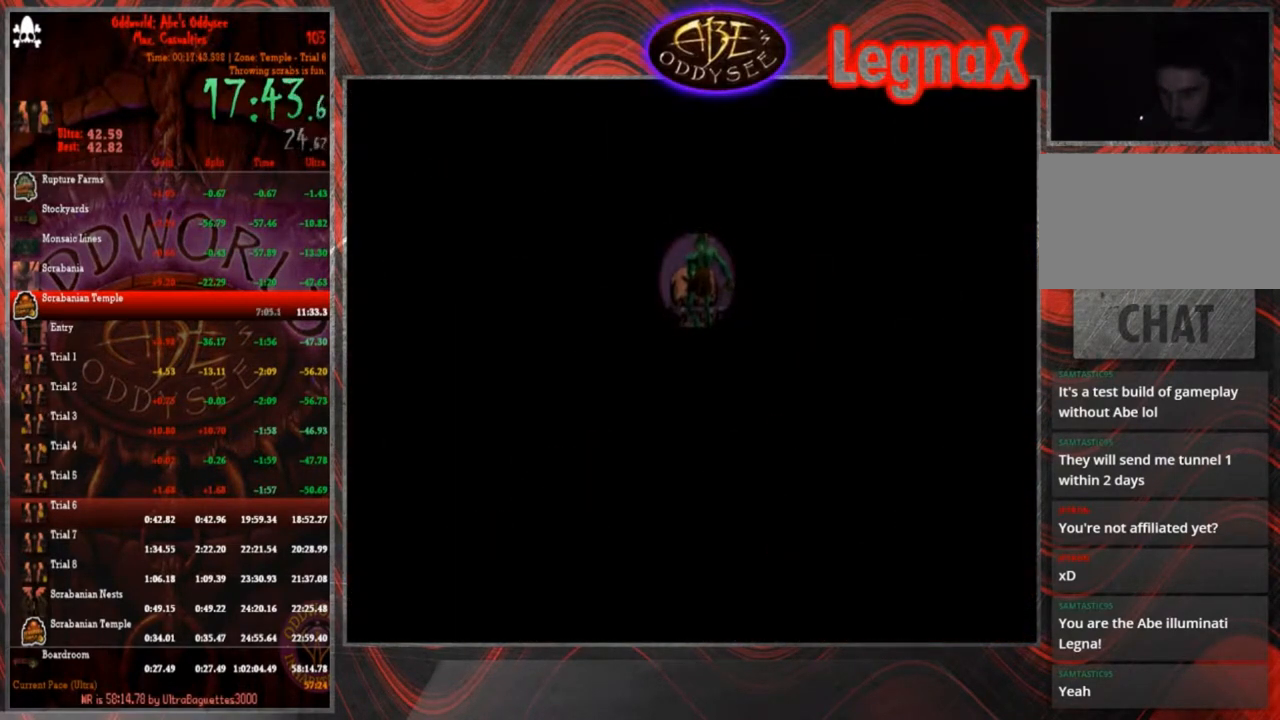
{"buttons": [], "left_stick": "center", "events": []}
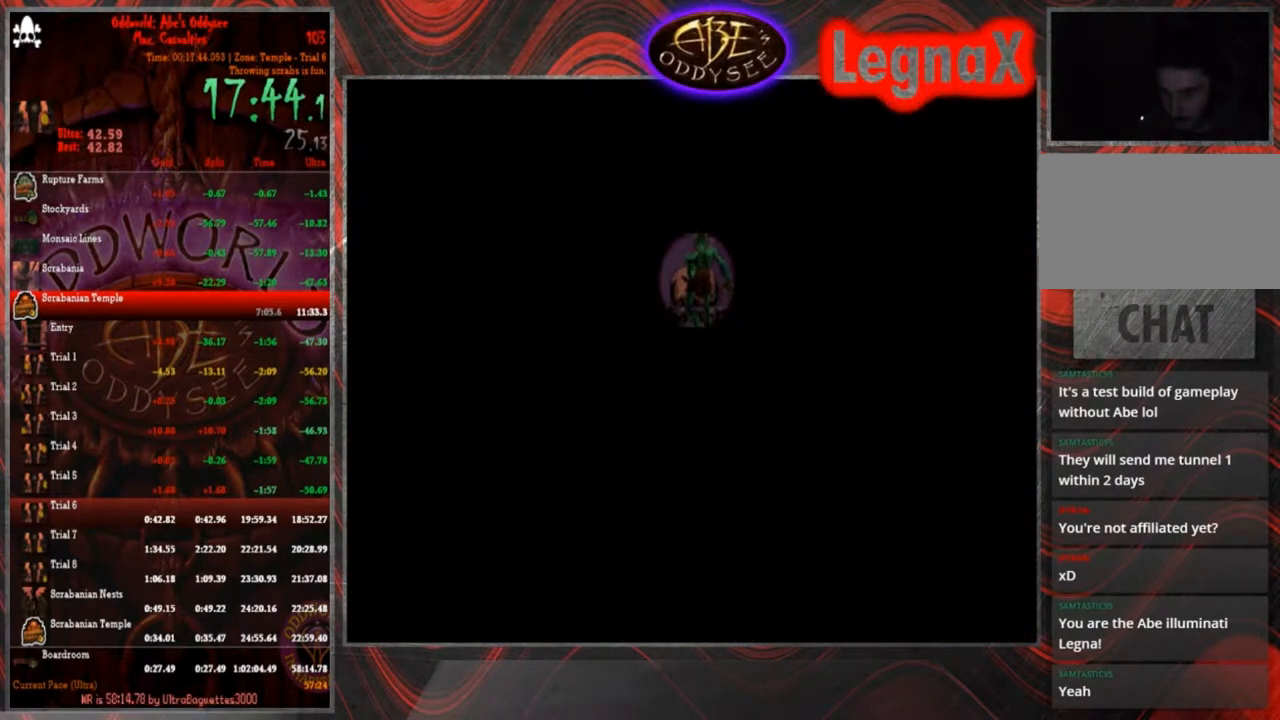
{"buttons": [], "left_stick": "center", "events": []}
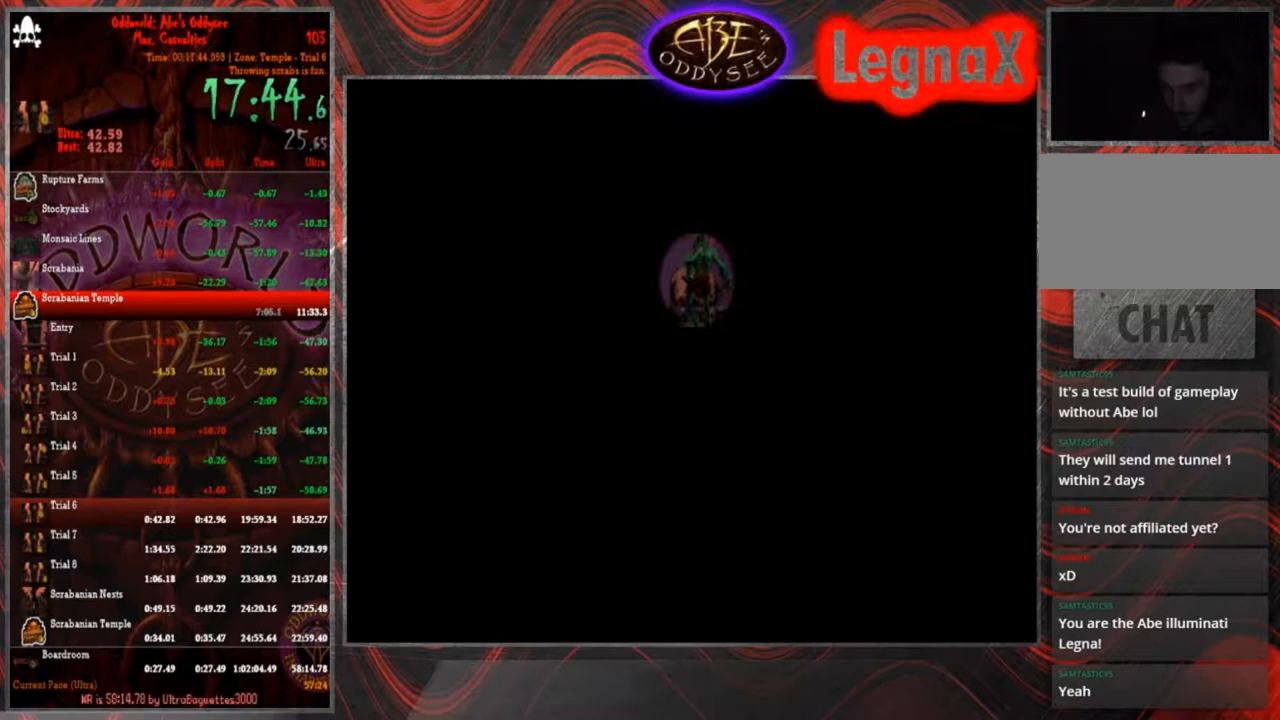
{"buttons": [], "left_stick": "center", "events": []}
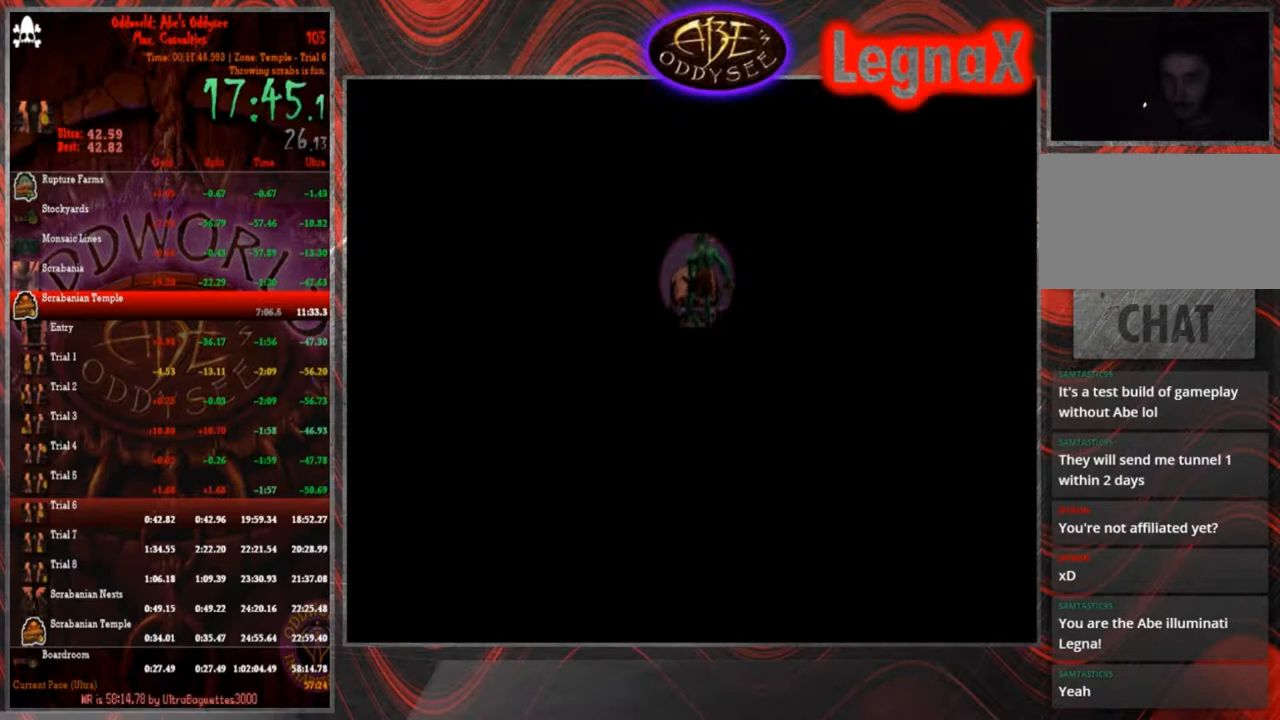
{"buttons": ["R1"], "left_stick": "left", "events": [[401, "R1", "down"], [434, "left_stick", "left"]]}
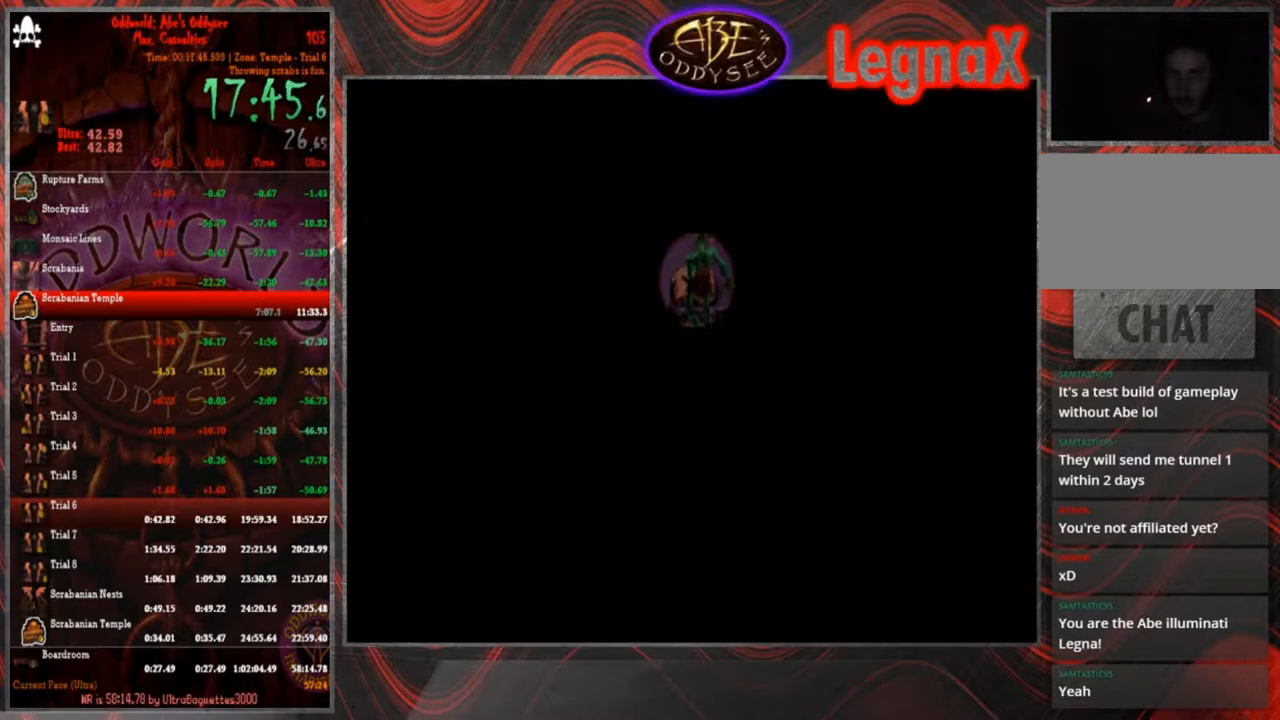
{"buttons": ["R1"], "left_stick": "left", "events": []}
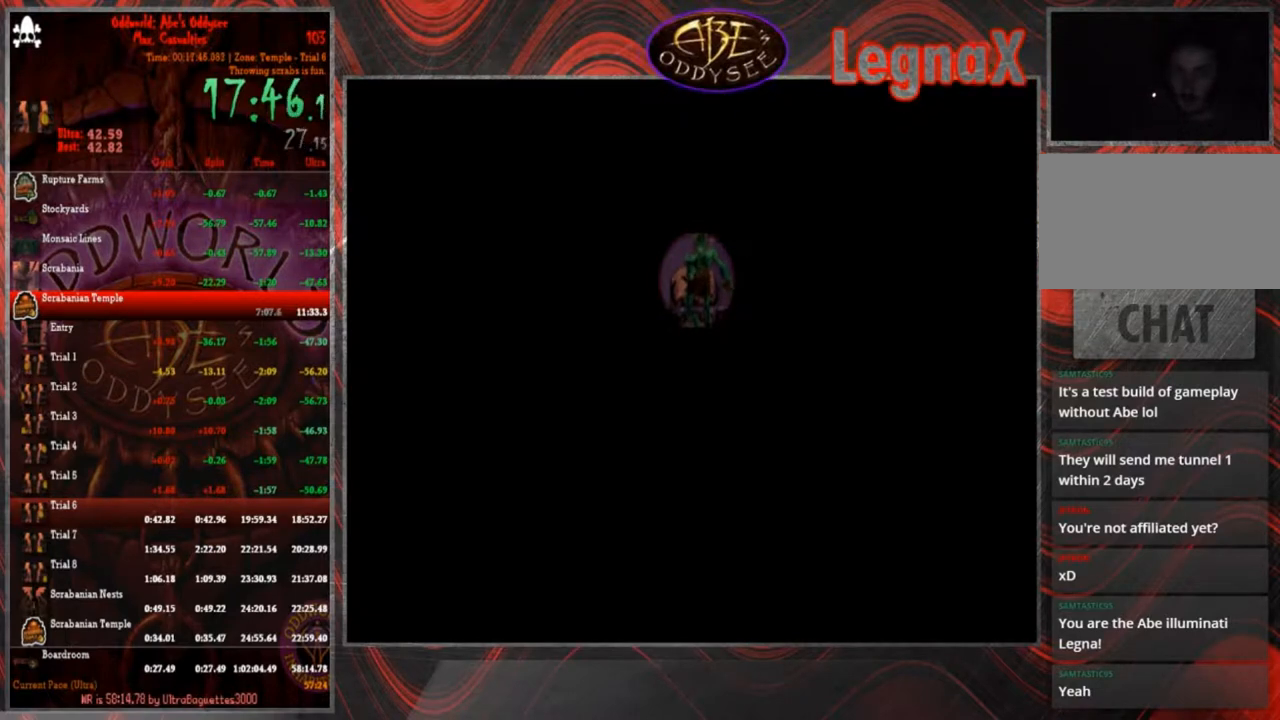
{"buttons": ["R1"], "left_stick": "left", "events": []}
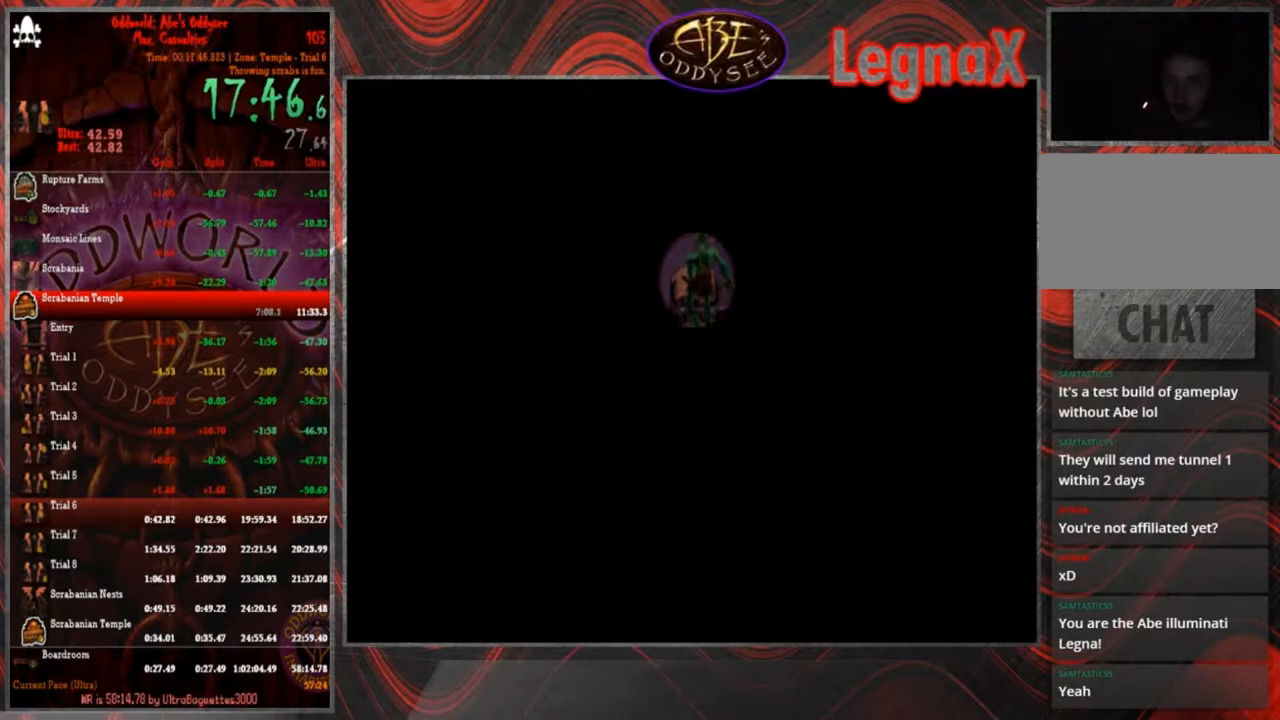
{"buttons": ["R1"], "left_stick": "left", "events": []}
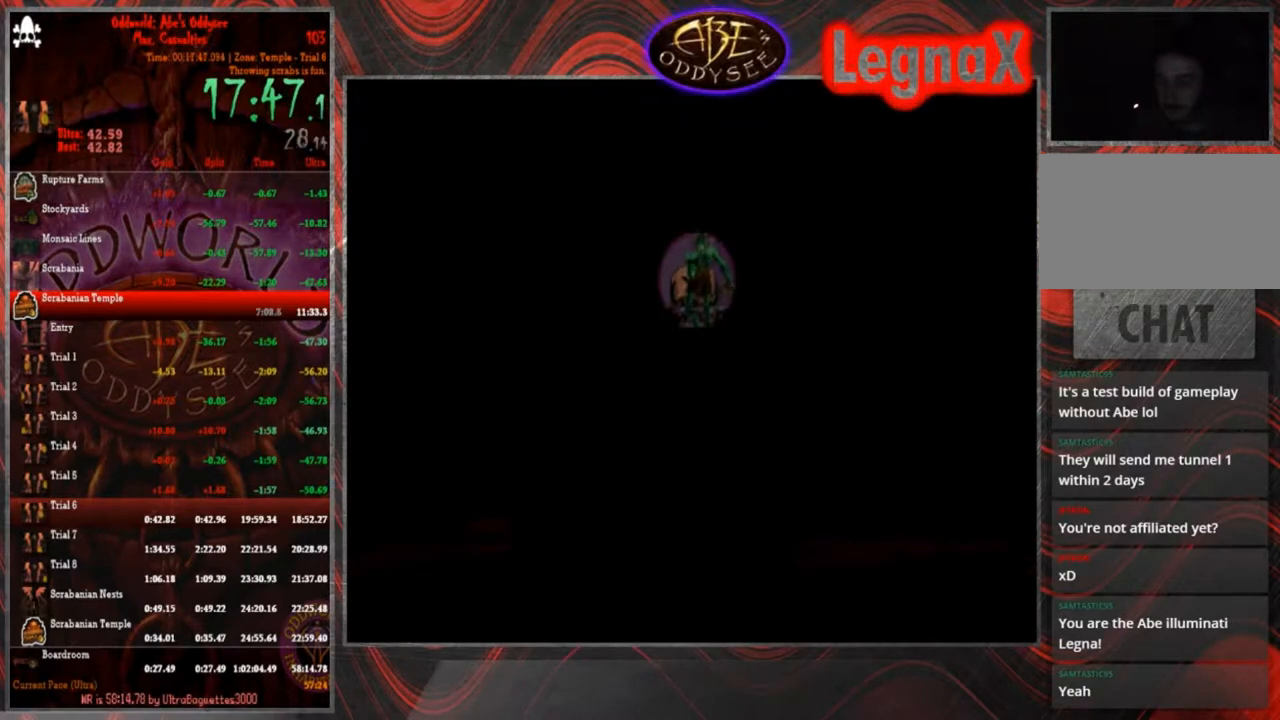
{"buttons": ["R1"], "left_stick": "left", "events": []}
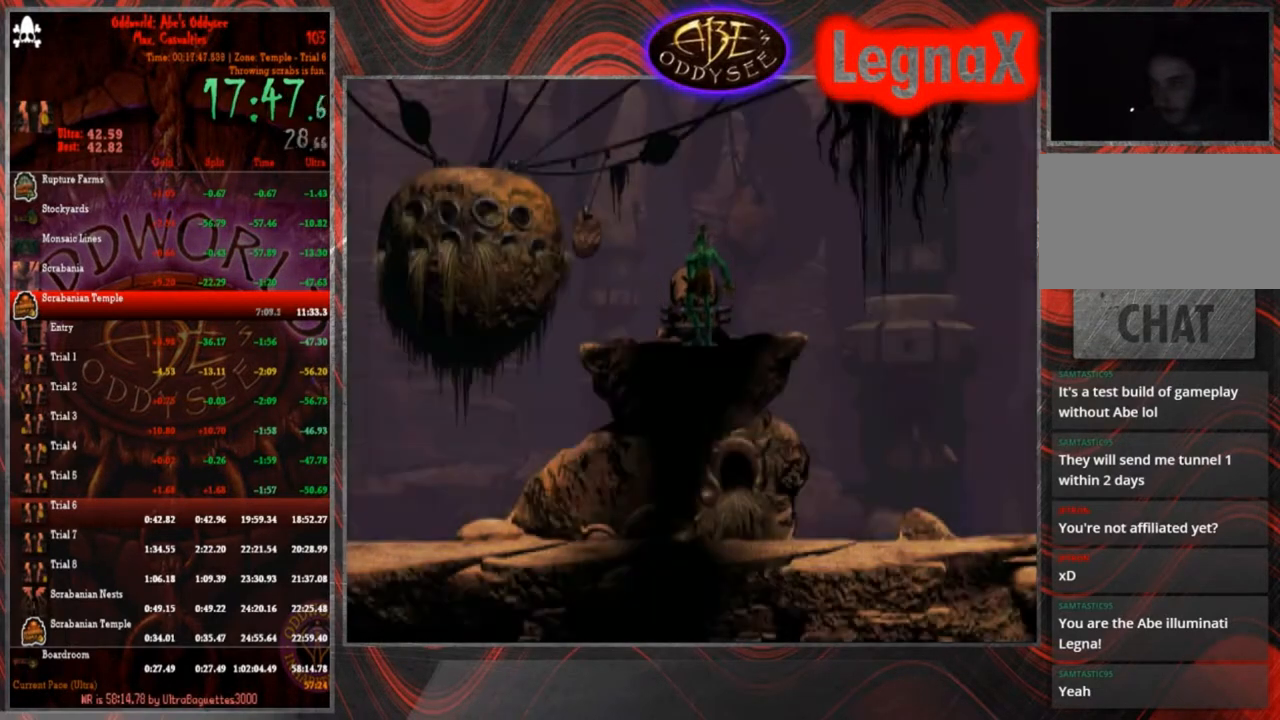
{"buttons": ["R1"], "left_stick": "left", "events": []}
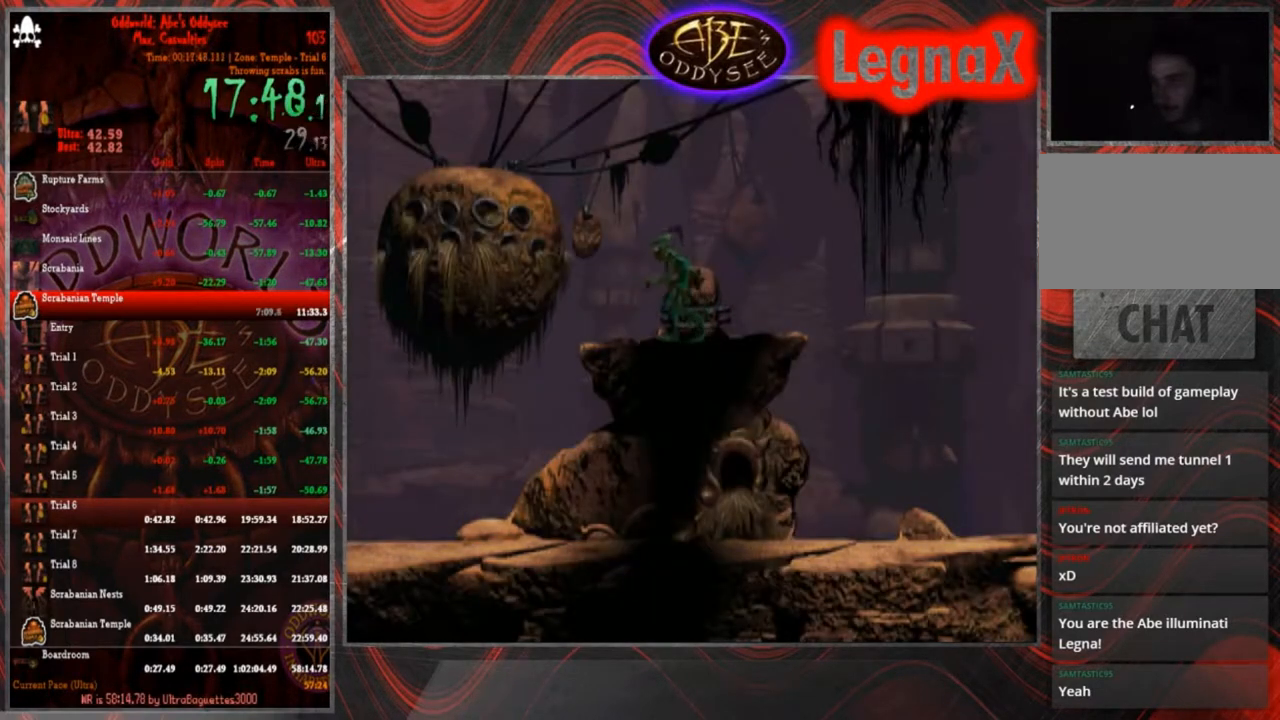
{"buttons": ["R1"], "left_stick": "left", "events": []}
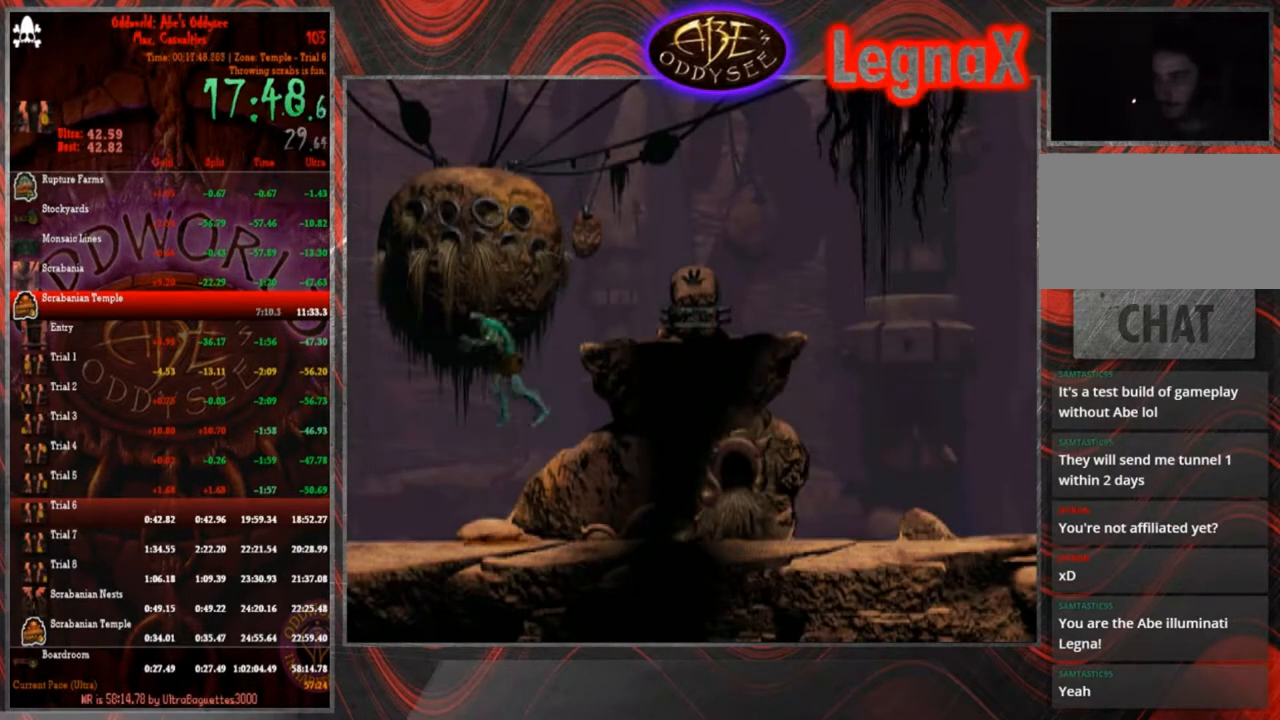
{"buttons": ["R1"], "left_stick": "left", "events": []}
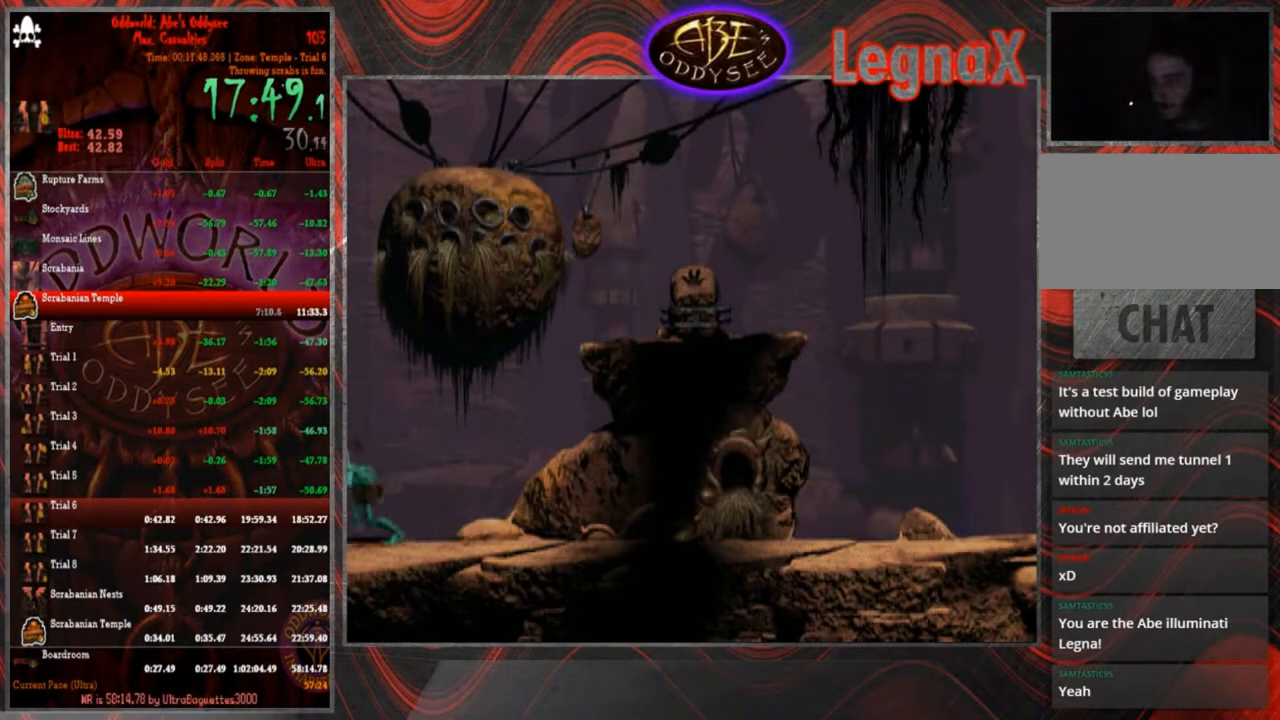
{"buttons": ["R1"], "left_stick": "left", "events": []}
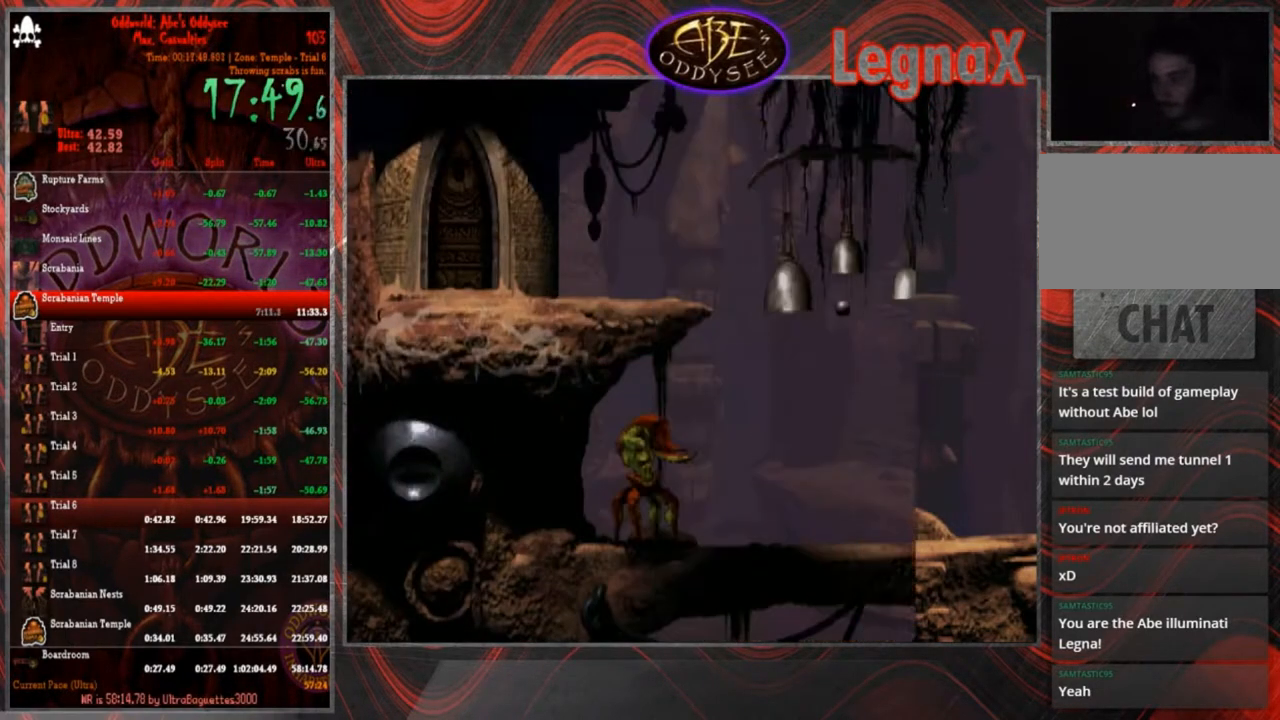
{"buttons": ["R1"], "left_stick": "left", "events": []}
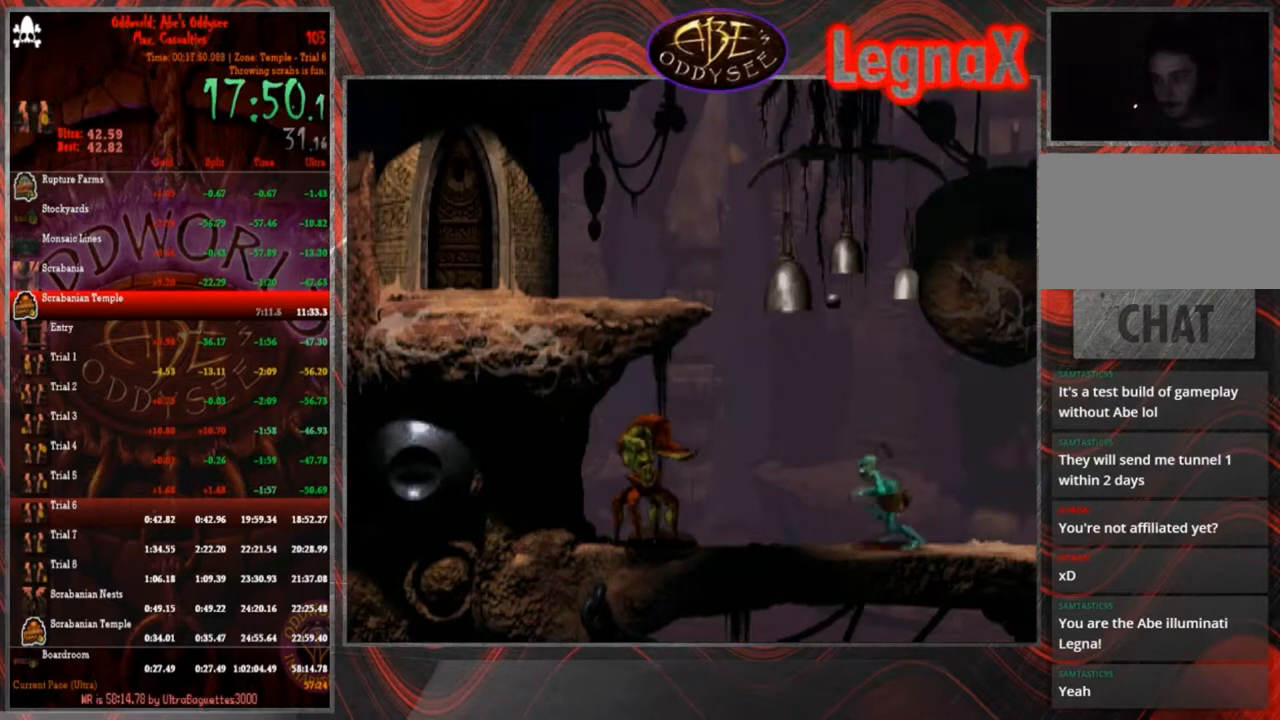
{"buttons": ["TRIANGLE", "R1"], "left_stick": "up", "events": [[167, "TRIANGLE", "down"], [200, "left_stick", "up"]]}
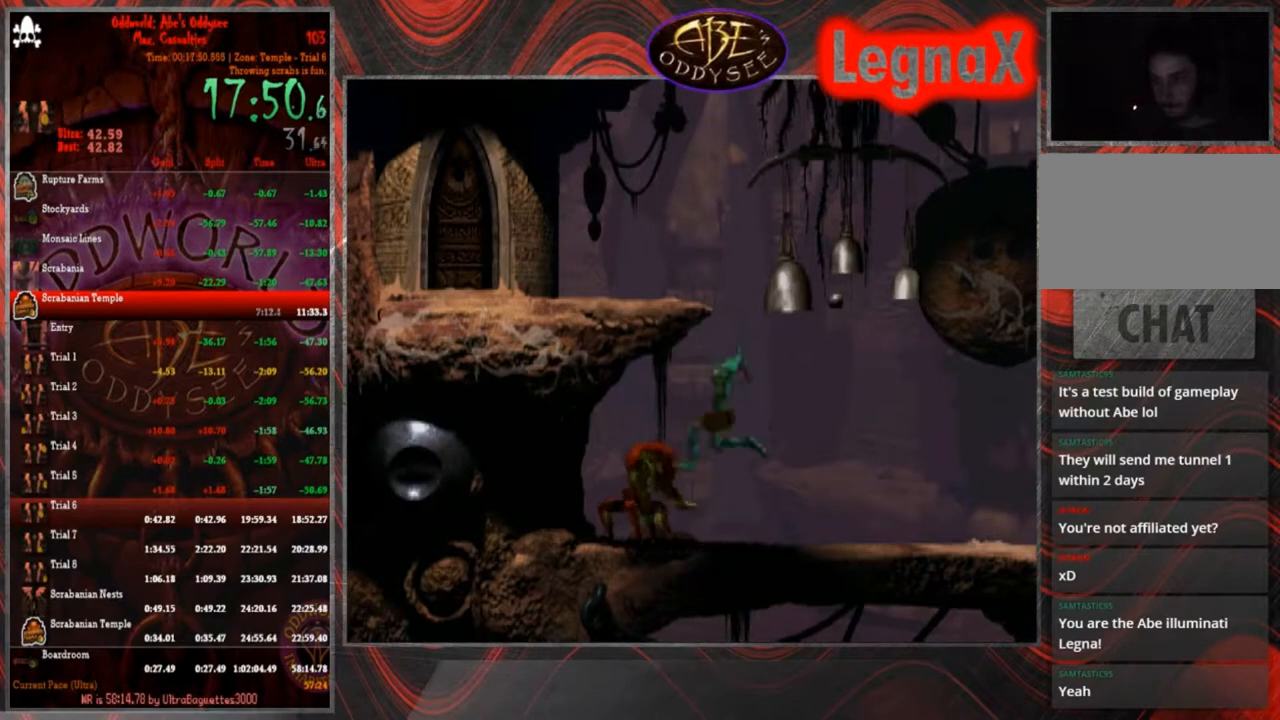
{"buttons": ["L1", "R1"], "left_stick": "center", "events": [[133, "R1", "up"], [133, "TRIANGLE", "up"], [133, "left_stick", "center"], [267, "L1", "down"], [267, "R1", "down"]]}
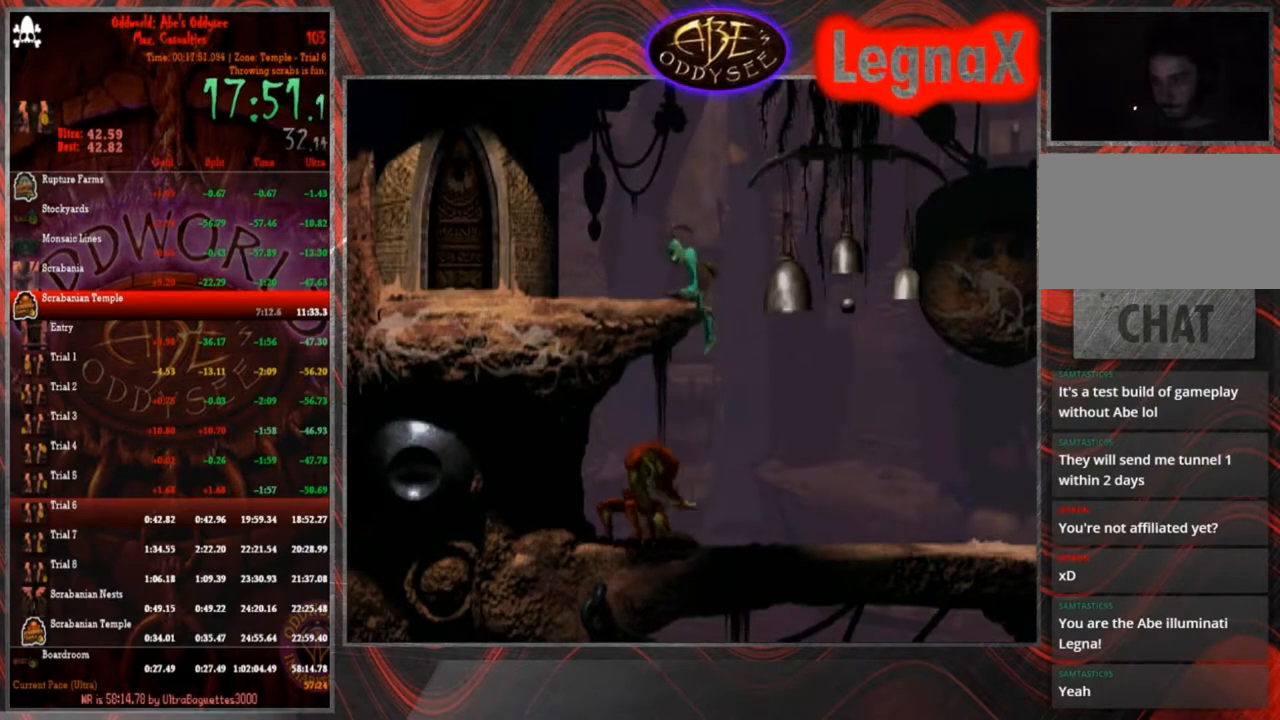
{"buttons": ["L1", "R1"], "left_stick": "center", "events": []}